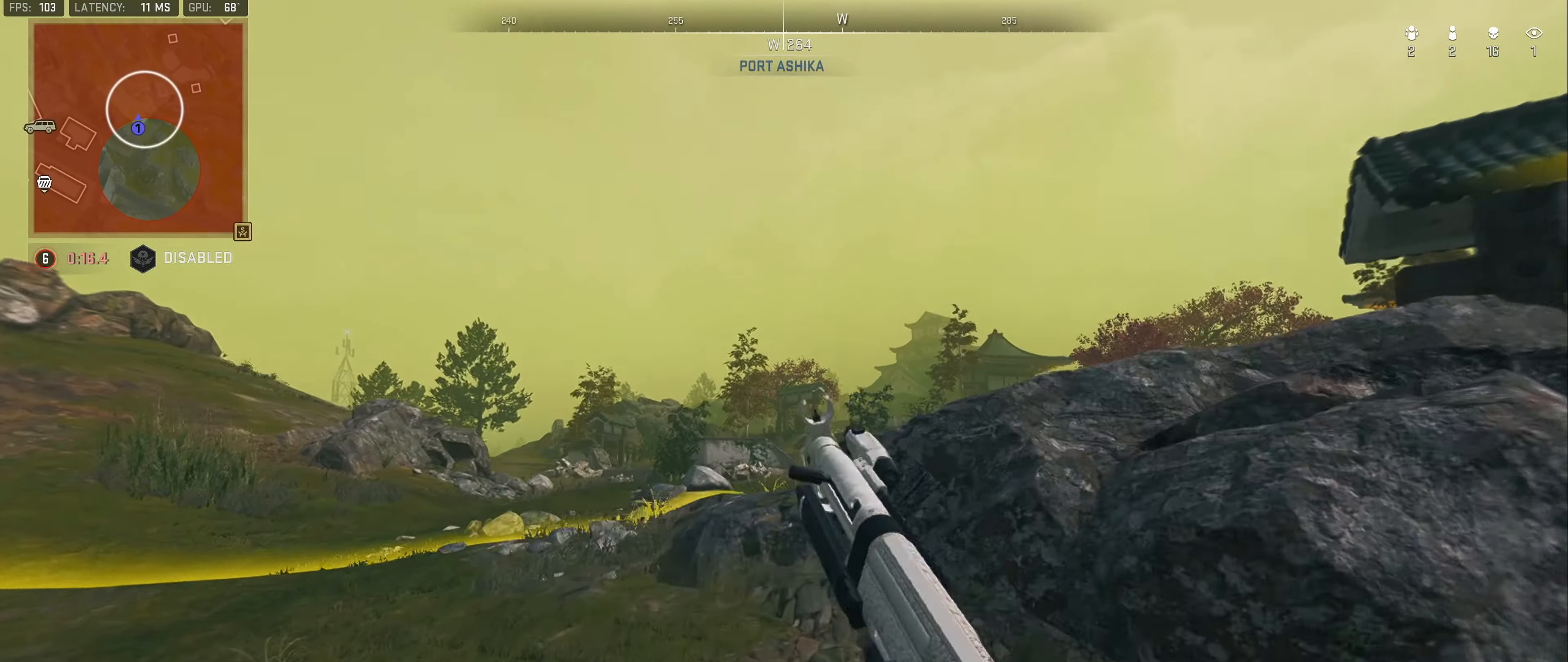
Gameplay with a controller (Xbox layout); each line is a JSON object with the inputs held at the frame after it. "events" lists button and stick changes between this image and that frame as [ms after this image, input, new state], when the widget could be followed in between. Not read: L2 R3.
{"buttons": ["L3"], "left_stick": "up", "right_stick": "right", "events": [[100, "L3", "down"], [134, "A", "down"], [200, "A", "up"], [200, "L3", "up"], [383, "right_stick", "right"], [450, "L3", "down"]]}
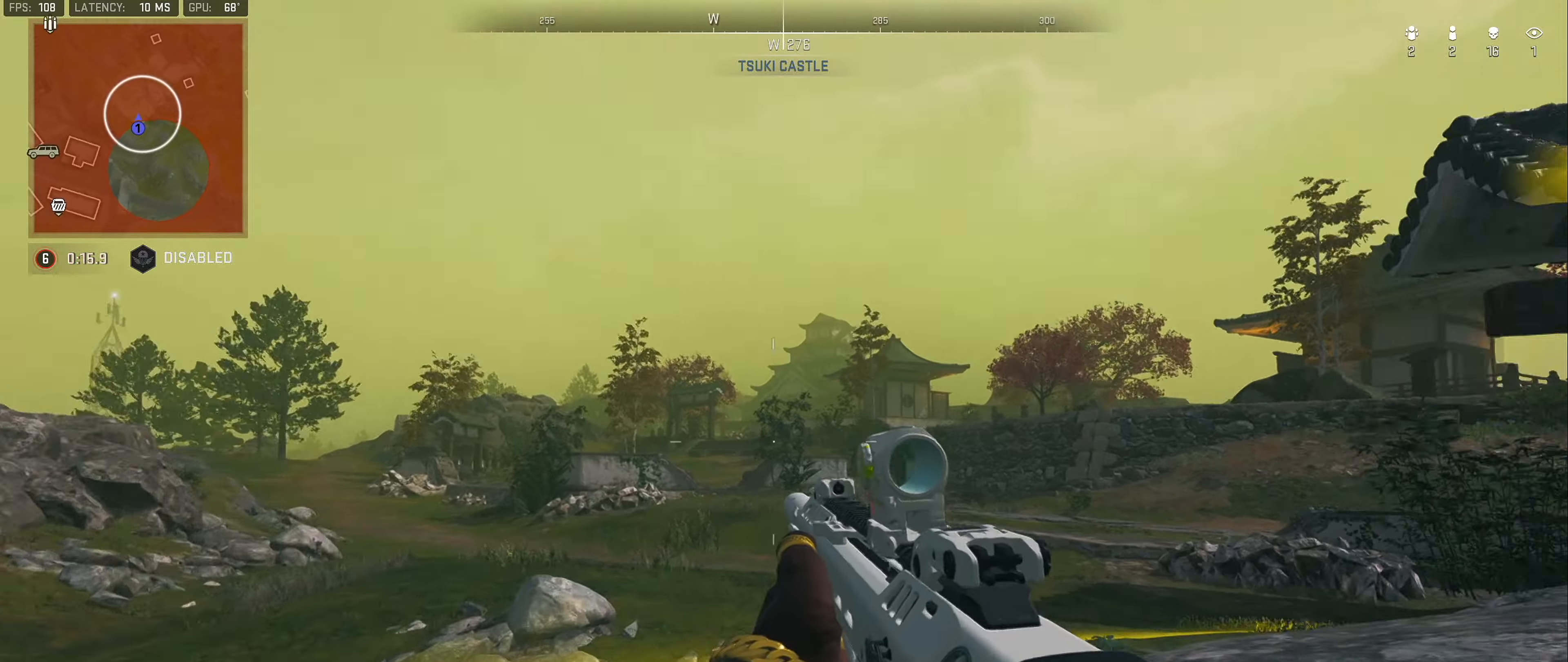
{"buttons": [], "left_stick": "down-left", "right_stick": "right", "events": [[50, "L3", "up"], [116, "L3", "down"], [116, "left_stick", "up-left"], [250, "L3", "up"], [266, "right_stick", "center"], [333, "left_stick", "down-left"], [366, "right_stick", "right"]]}
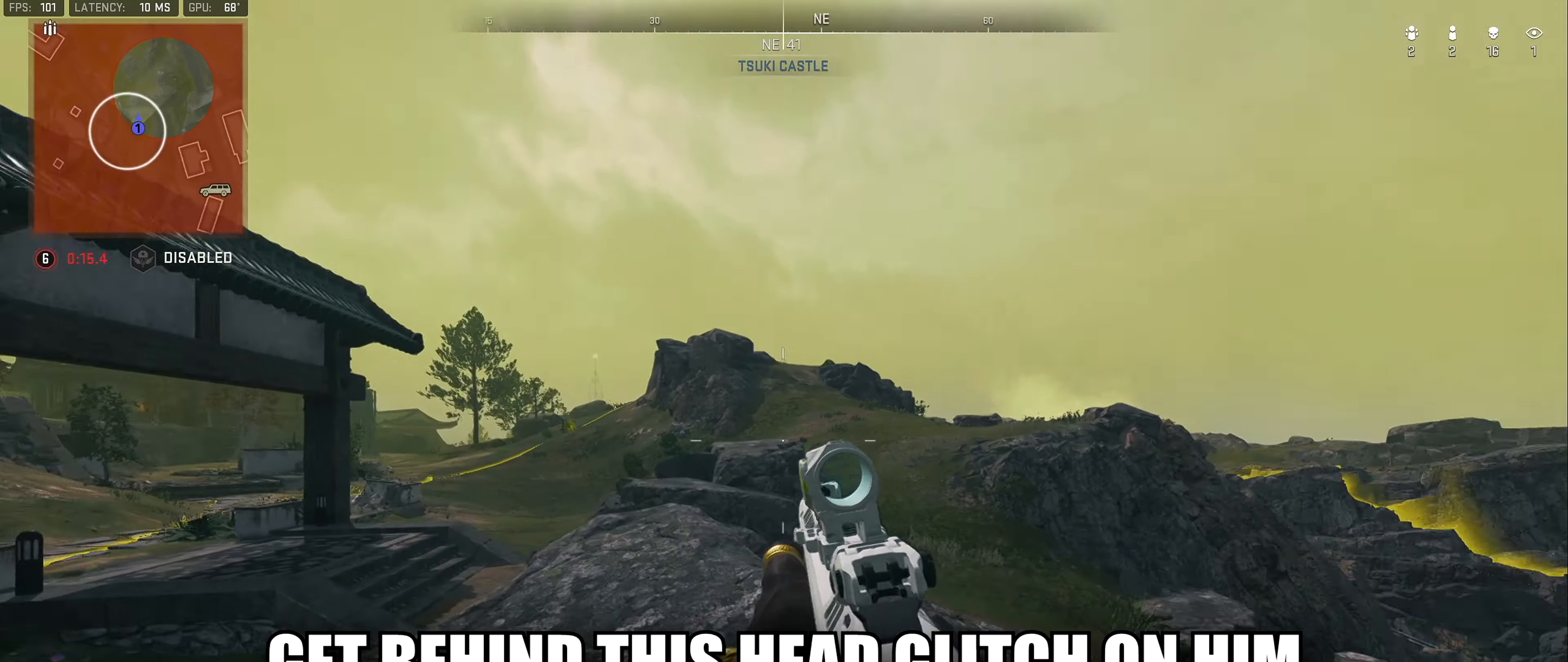
{"buttons": ["B"], "left_stick": "up-left", "right_stick": "center", "events": [[66, "right_stick", "center"], [216, "left_stick", "left"], [416, "B", "down"], [483, "left_stick", "up-left"]]}
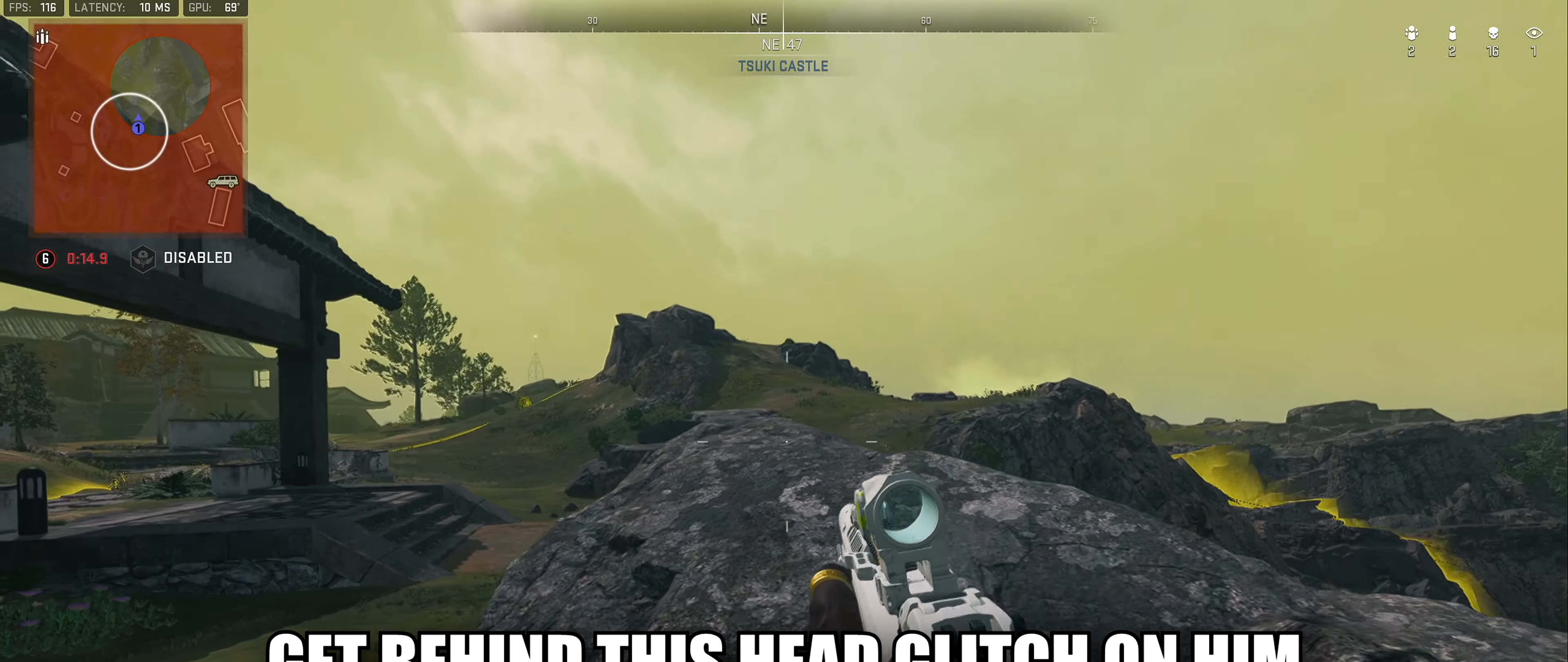
{"buttons": [], "left_stick": "down-left", "right_stick": "center", "events": [[133, "left_stick", "up"], [383, "left_stick", "down"], [400, "B", "up"], [483, "left_stick", "down-left"]]}
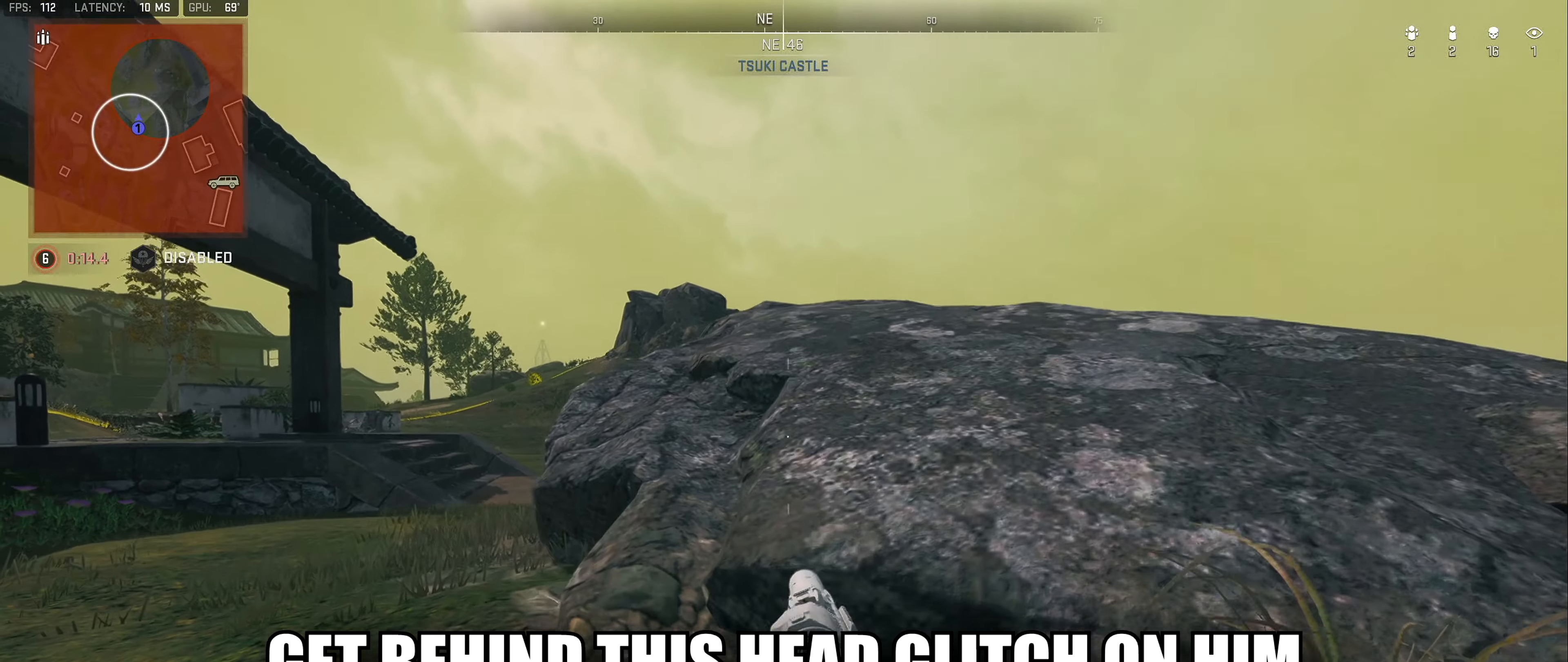
{"buttons": [], "left_stick": "up-left", "right_stick": "center", "events": [[116, "B", "down"], [183, "B", "up"], [383, "left_stick", "right"], [500, "left_stick", "up-left"]]}
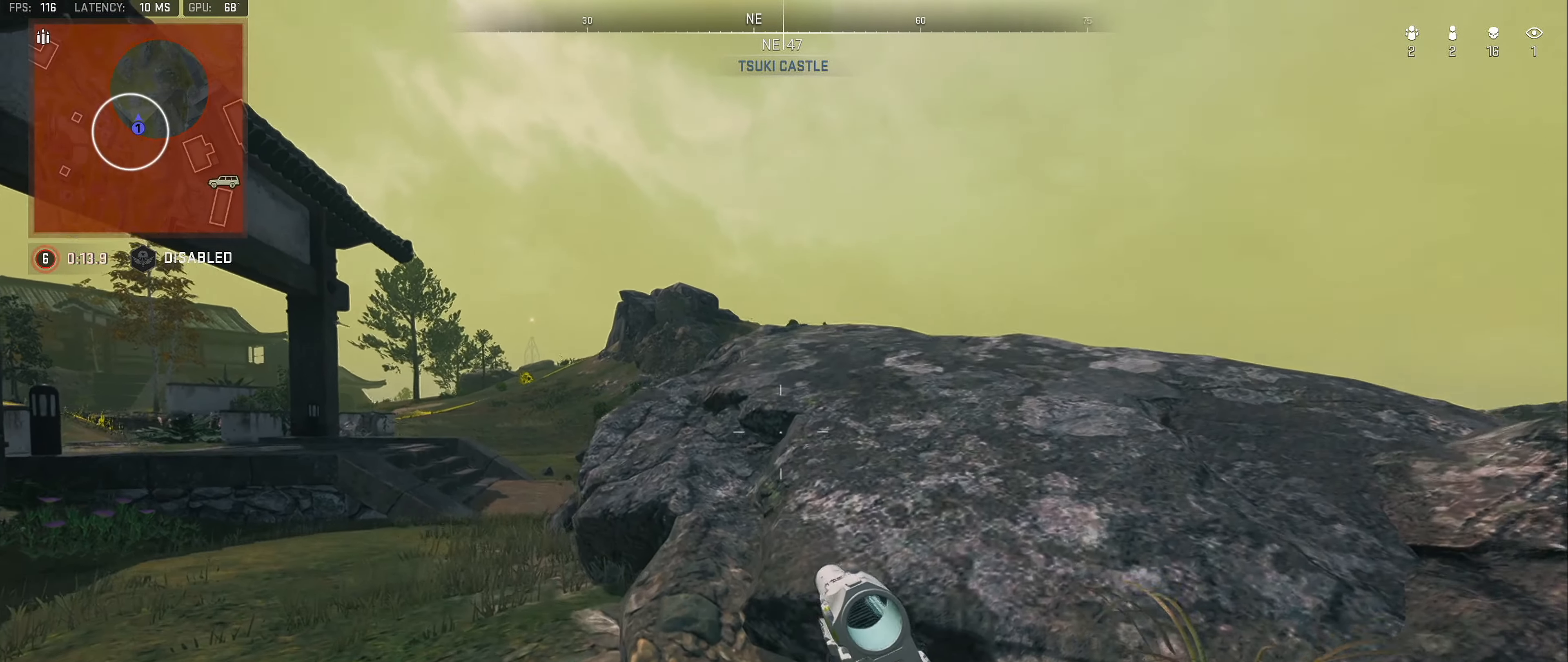
{"buttons": [], "left_stick": "up-right", "right_stick": "center", "events": [[250, "left_stick", "down-left"], [300, "left_stick", "down-right"], [450, "left_stick", "up-right"]]}
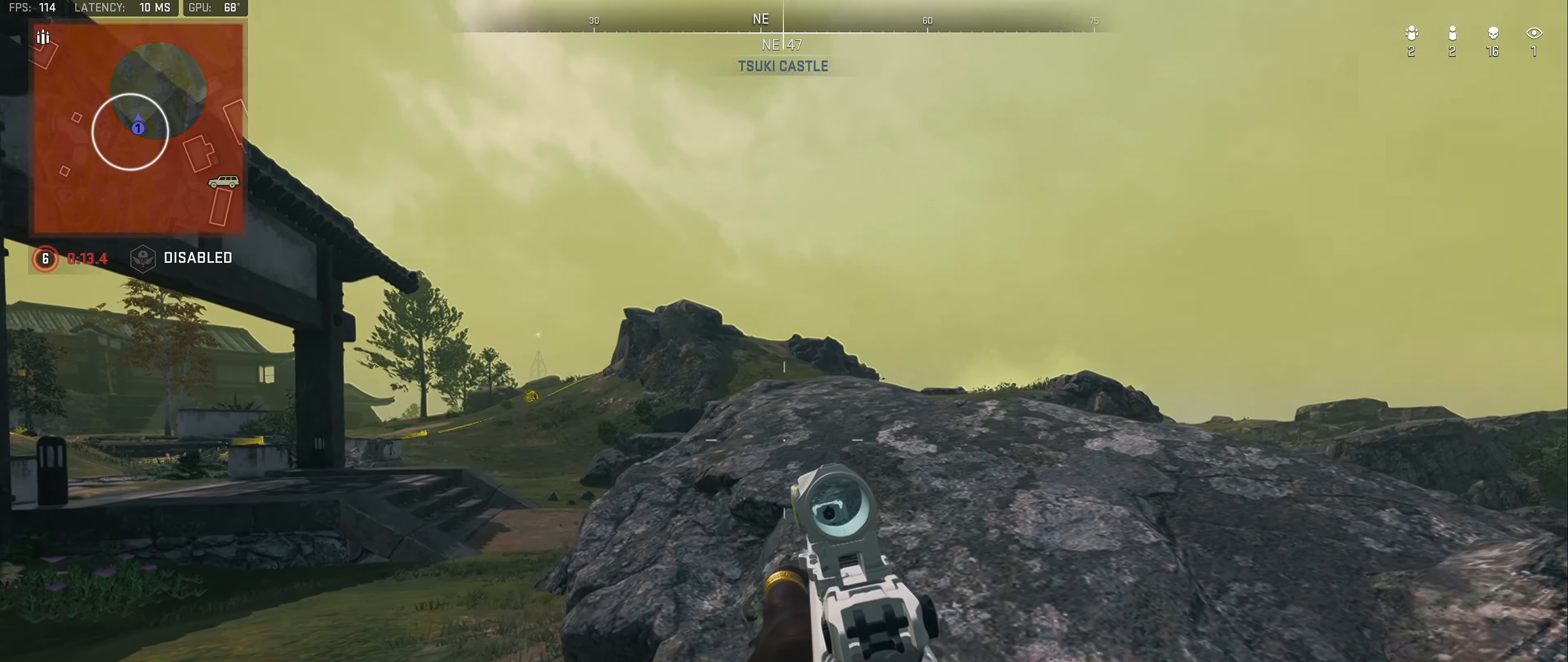
{"buttons": [], "left_stick": "down-right", "right_stick": "center", "events": [[166, "left_stick", "up-left"], [250, "left_stick", "down-left"], [300, "left_stick", "down-right"]]}
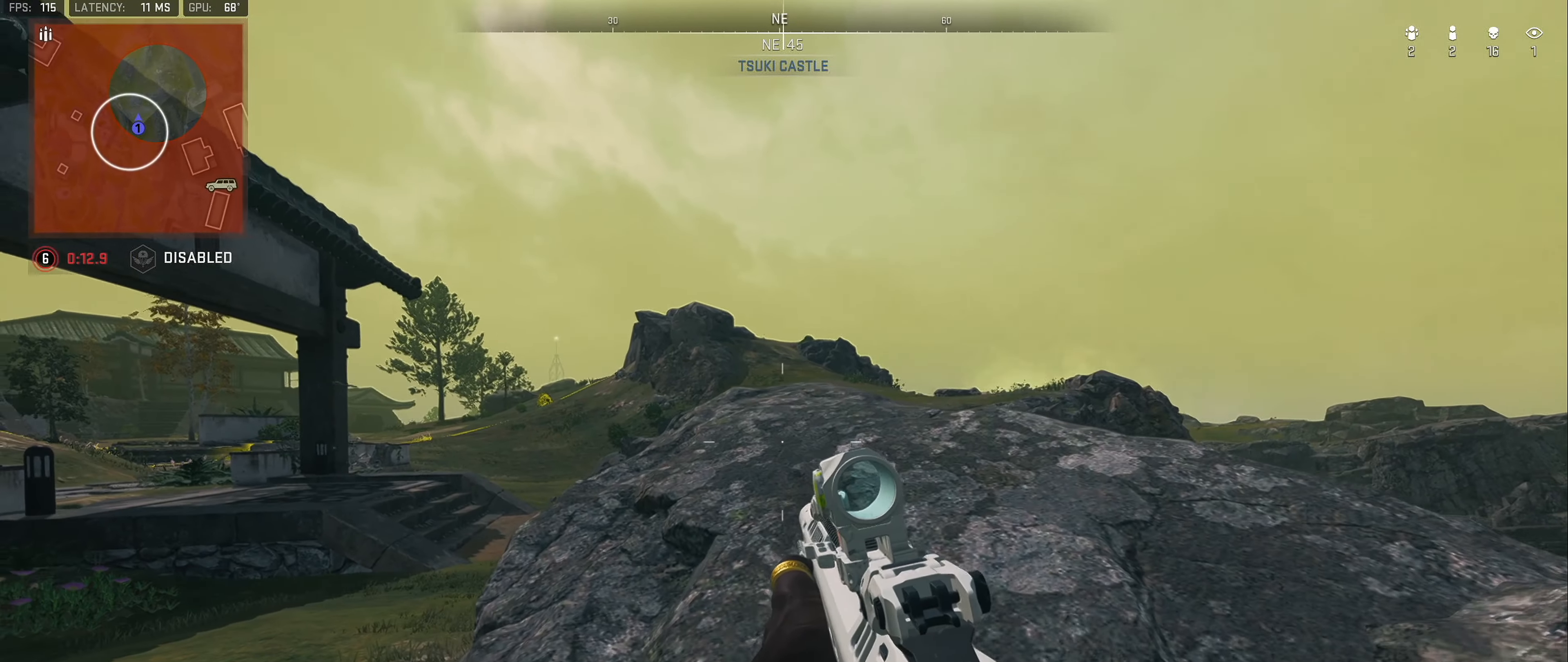
{"buttons": [], "left_stick": "up-right", "right_stick": "center", "events": [[83, "left_stick", "down-left"], [250, "left_stick", "up-right"]]}
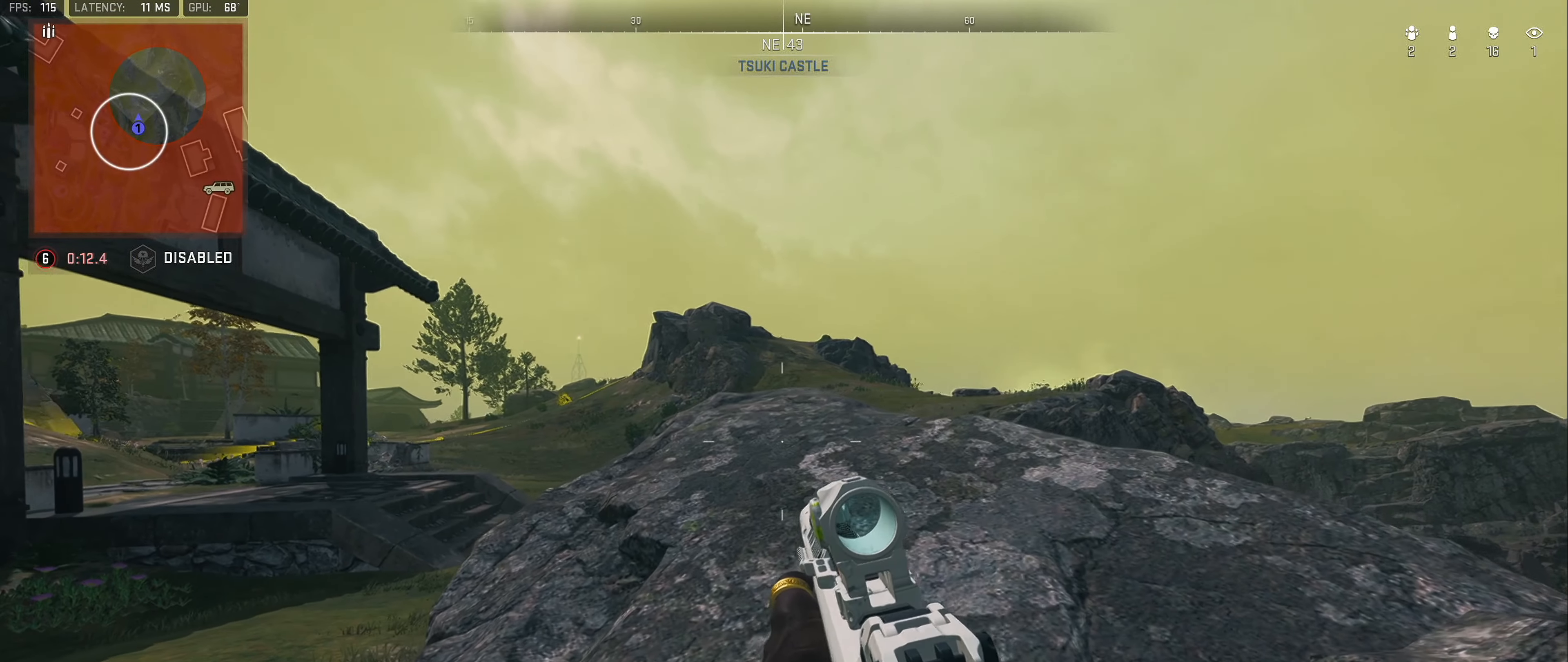
{"buttons": [], "left_stick": "up-left", "right_stick": "center", "events": [[66, "left_stick", "left"], [283, "left_stick", "up-left"]]}
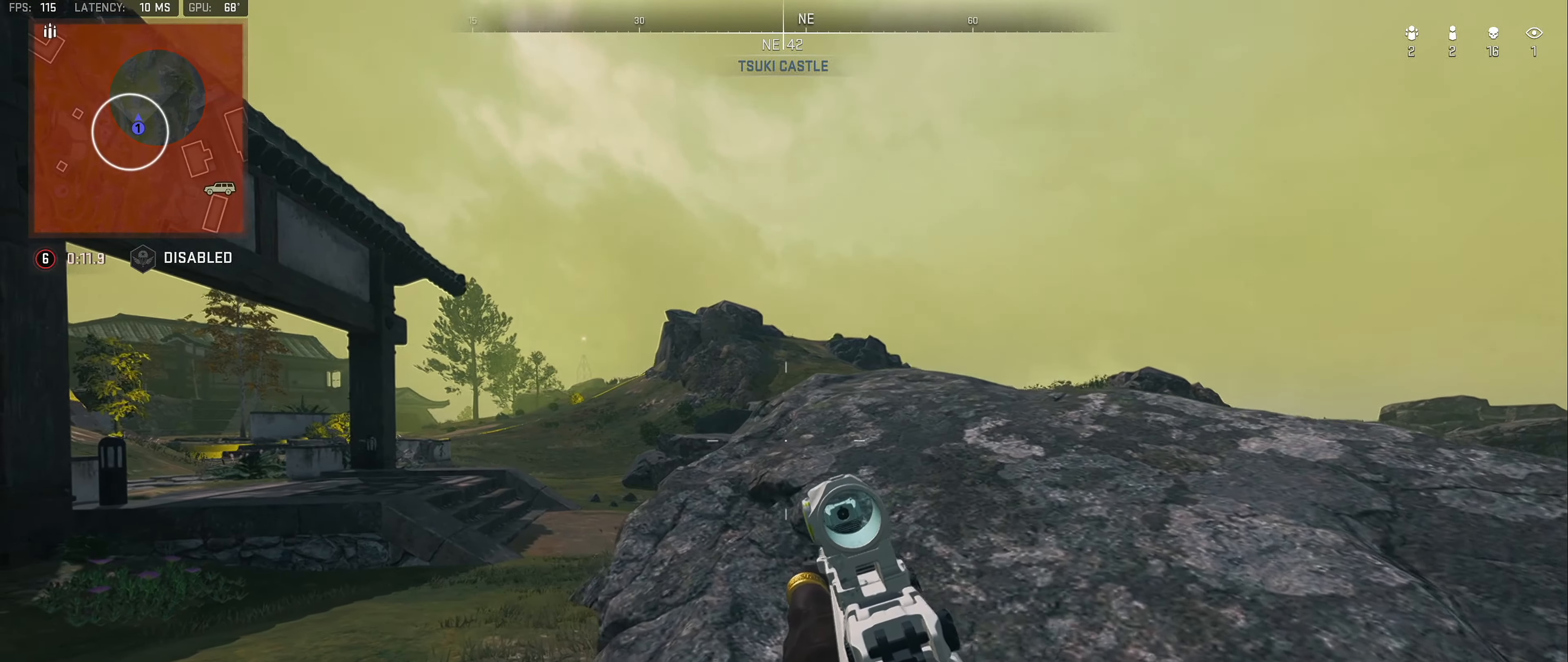
{"buttons": [], "left_stick": "right", "right_stick": "center", "events": [[50, "left_stick", "up-right"], [116, "left_stick", "right"]]}
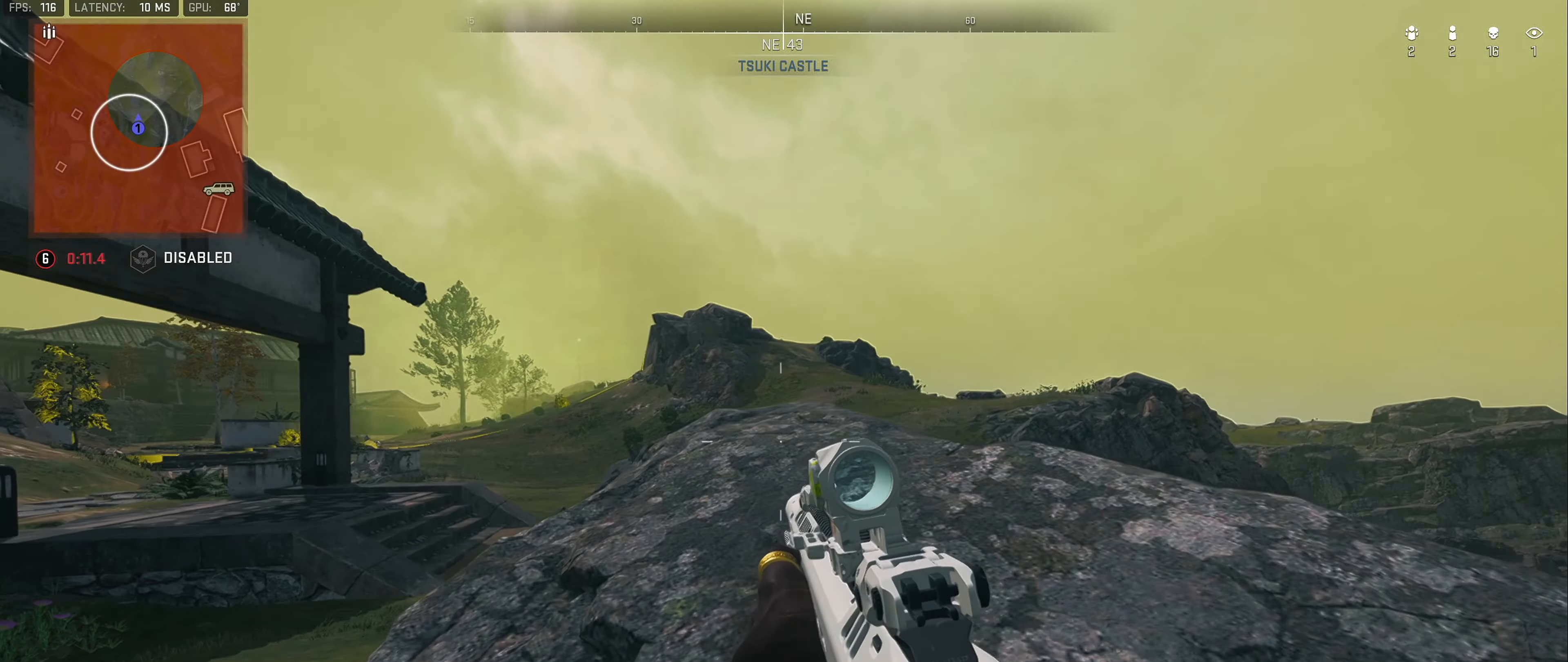
{"buttons": [], "left_stick": "down-left", "right_stick": "center", "events": [[383, "left_stick", "down-left"]]}
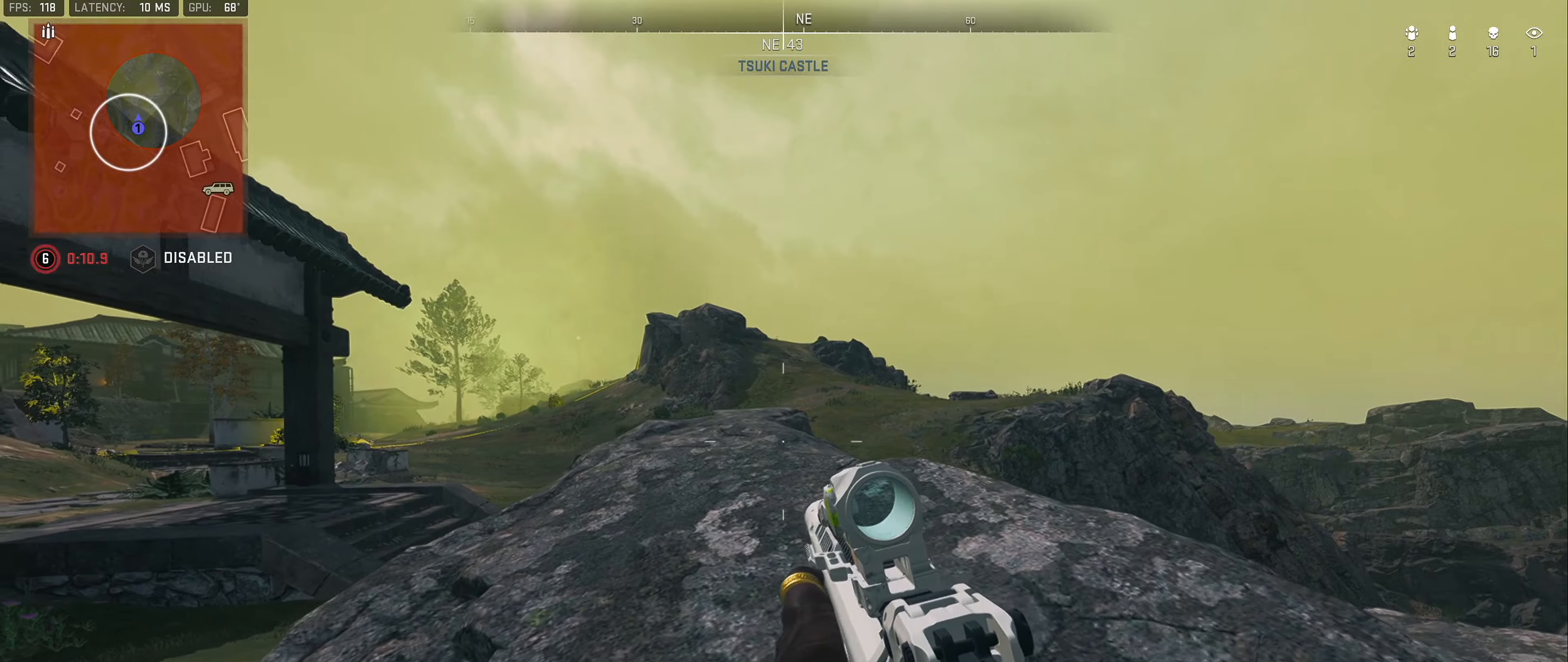
{"buttons": [], "left_stick": "up-right", "right_stick": "down-right", "events": [[300, "left_stick", "up-left"], [317, "right_stick", "right"], [383, "left_stick", "up"], [400, "right_stick", "down-right"], [500, "left_stick", "up-right"]]}
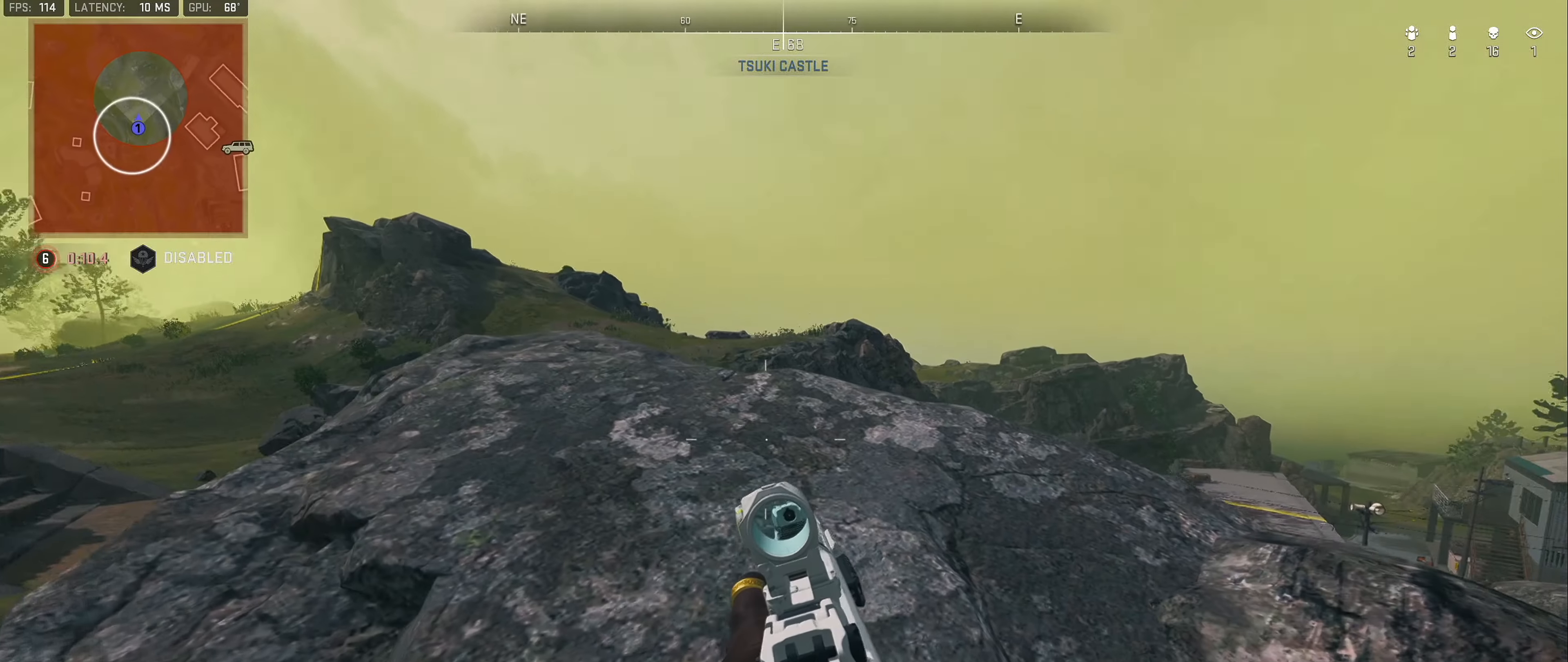
{"buttons": [], "left_stick": "down", "right_stick": "up-left", "events": [[133, "right_stick", "center"], [333, "left_stick", "down"], [433, "right_stick", "up-left"]]}
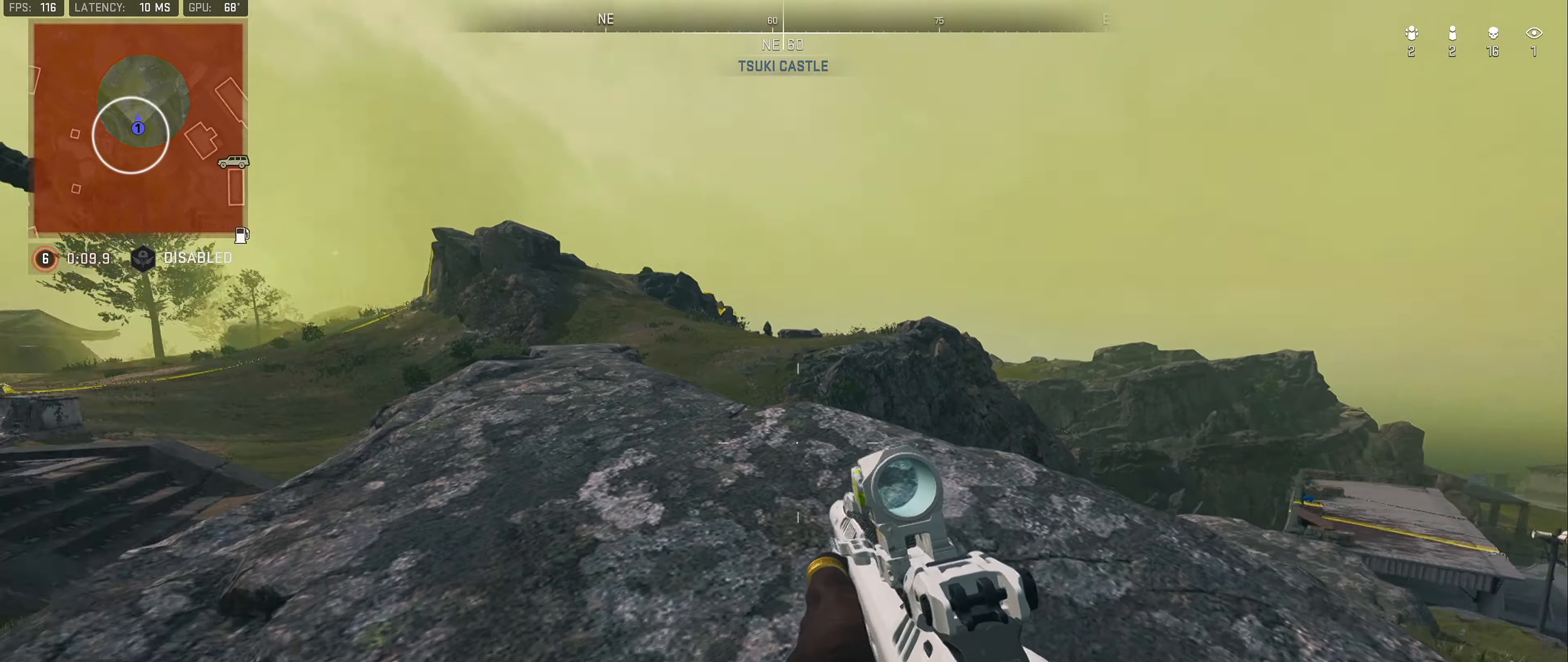
{"buttons": [], "left_stick": "right", "right_stick": "up-right", "events": [[50, "left_stick", "down-left"], [67, "right_stick", "center"], [367, "left_stick", "down-right"], [433, "left_stick", "right"], [433, "right_stick", "up-right"]]}
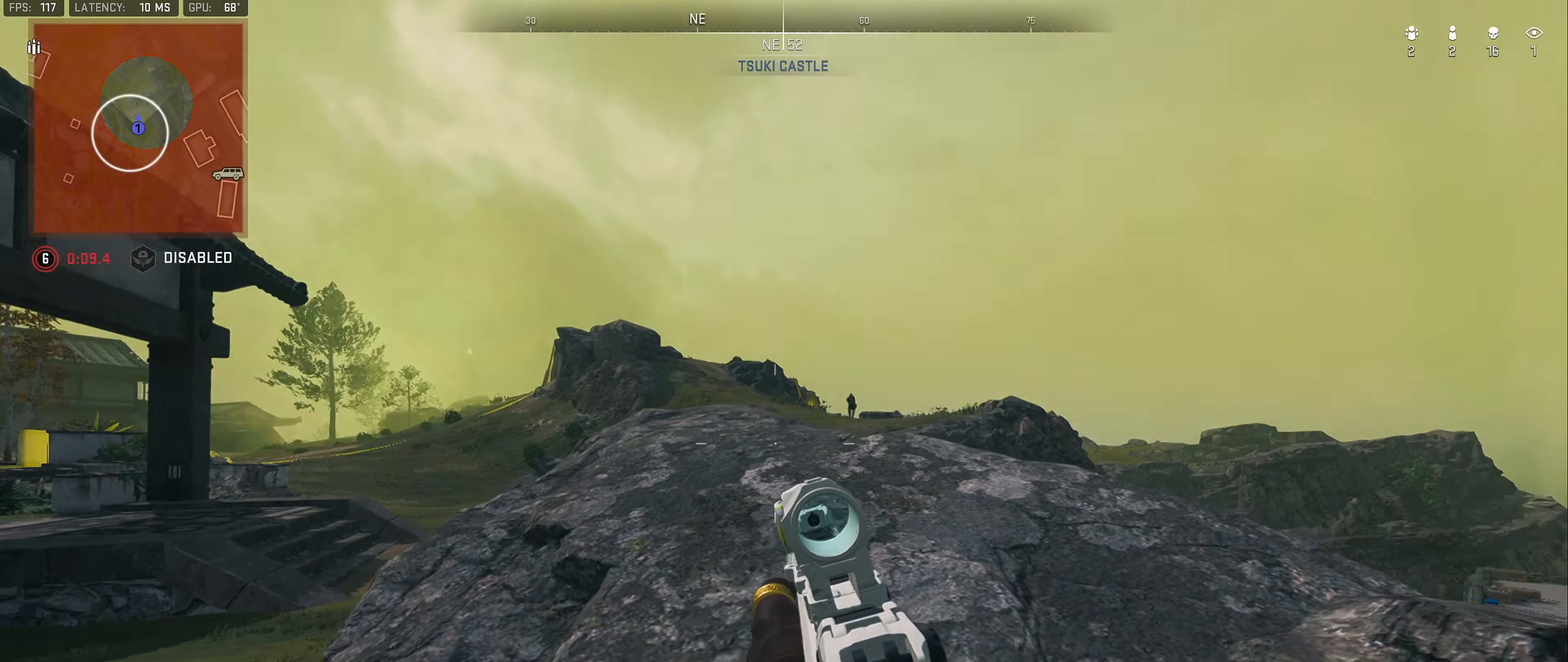
{"buttons": [], "left_stick": "up-right", "right_stick": "center", "events": [[50, "left_stick", "left"], [117, "right_stick", "center"], [283, "right_stick", "left"], [433, "right_stick", "center"], [500, "left_stick", "up-right"]]}
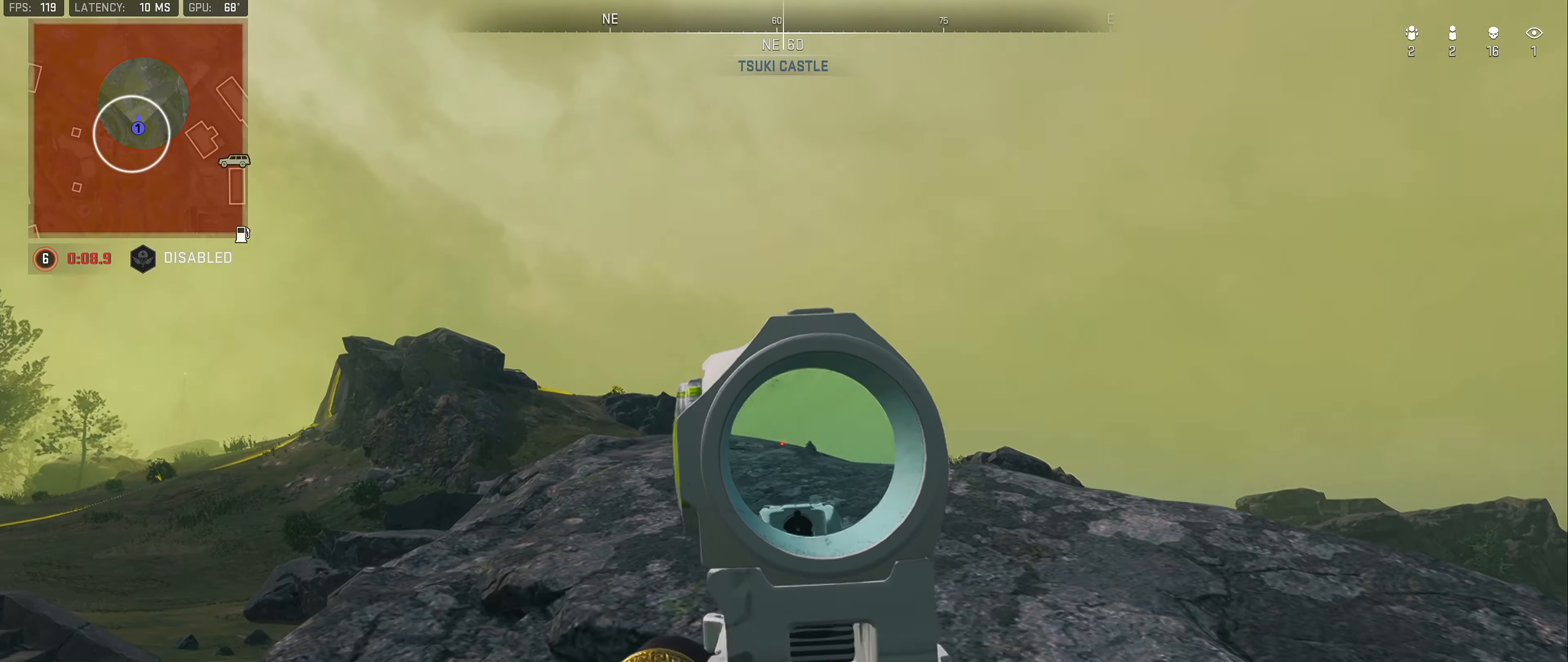
{"buttons": [], "left_stick": "up-left", "right_stick": "down", "events": [[17, "left_stick", "right"], [100, "right_stick", "right"], [283, "right_stick", "center"], [367, "left_stick", "up-left"], [400, "right_stick", "down"]]}
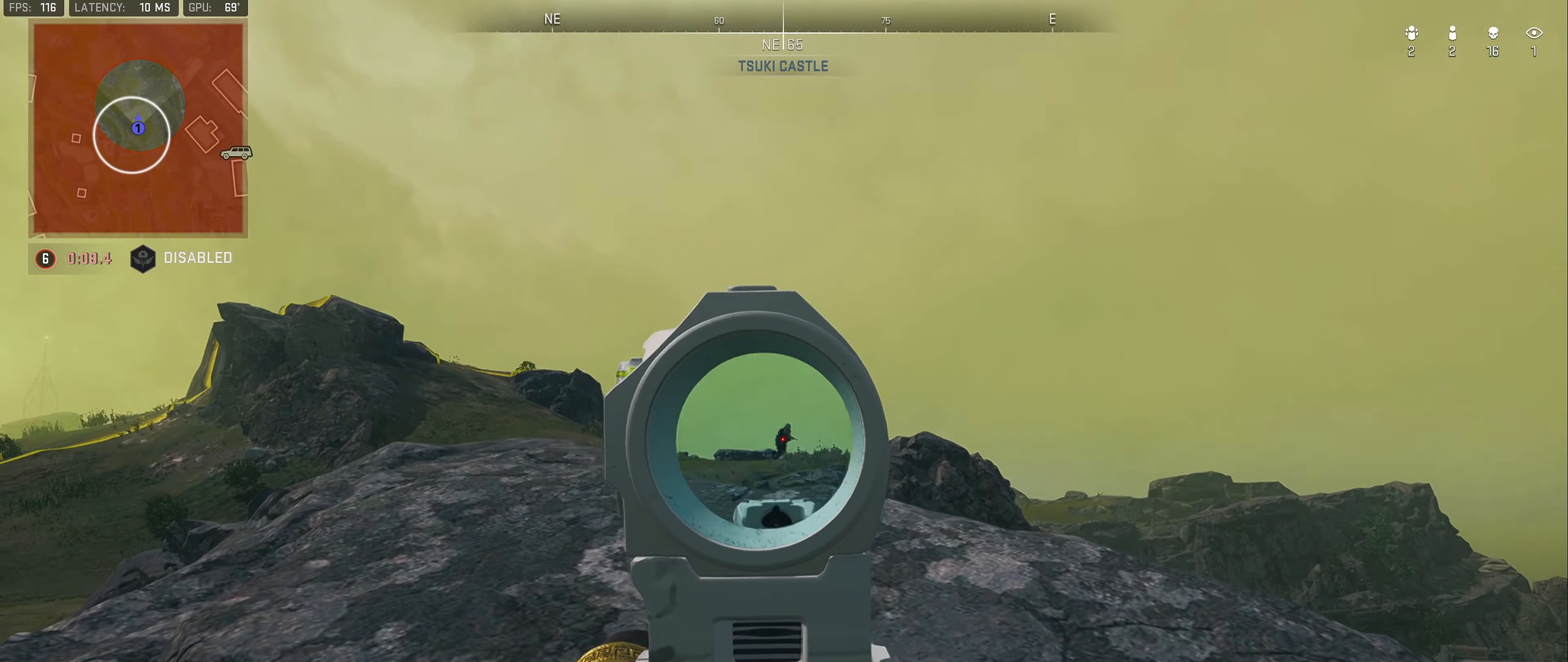
{"buttons": ["R2"], "left_stick": "right", "right_stick": "down", "events": [[33, "R2", "down"], [33, "left_stick", "up-right"], [183, "right_stick", "down-right"], [300, "right_stick", "down"], [367, "left_stick", "up-left"], [450, "left_stick", "down"], [500, "left_stick", "right"]]}
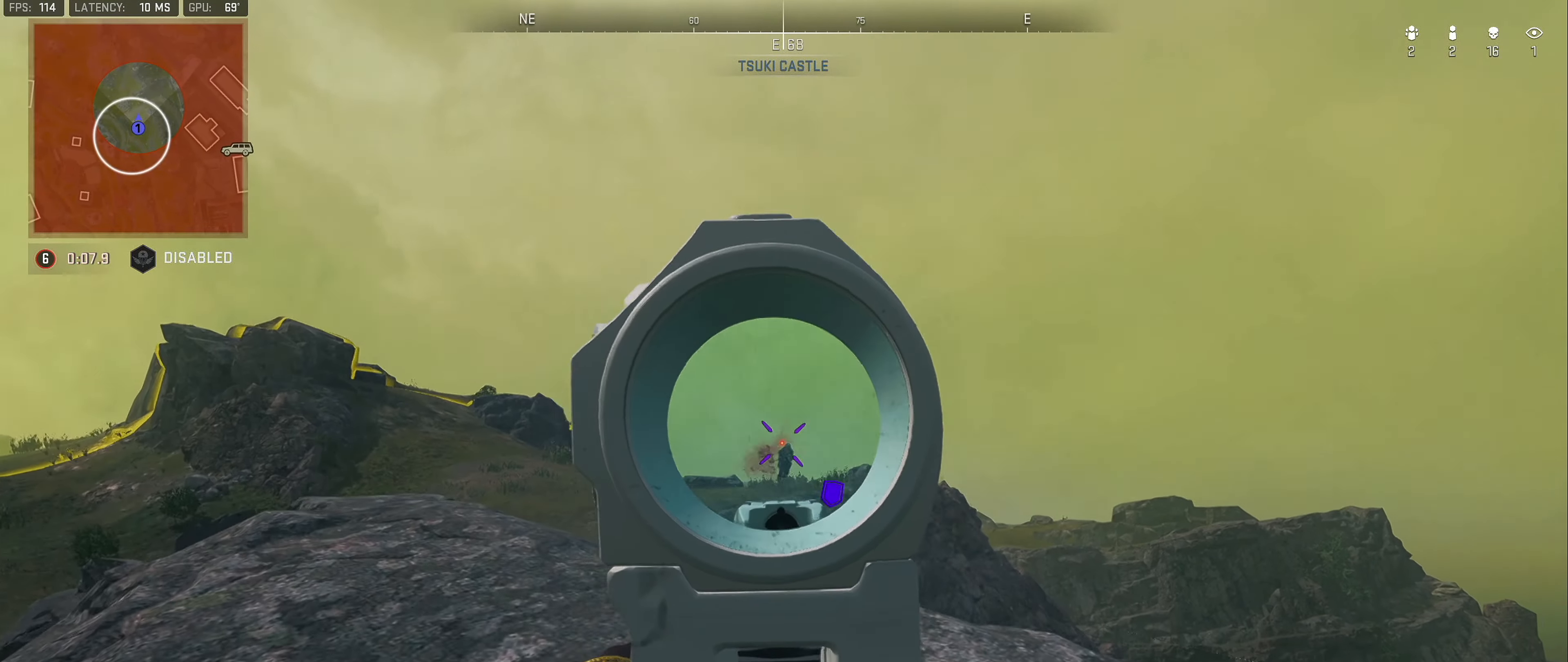
{"buttons": ["R2"], "left_stick": "right", "right_stick": "down", "events": []}
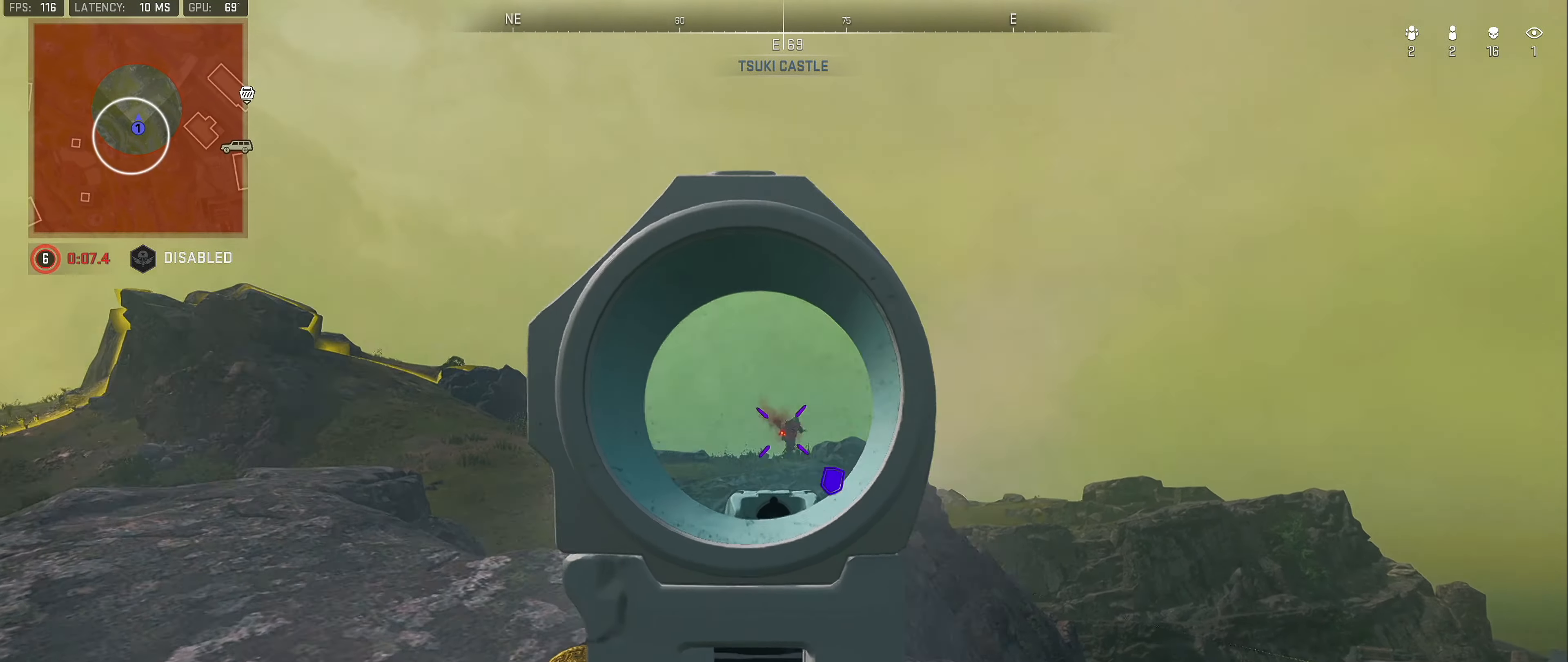
{"buttons": ["R2"], "left_stick": "up-left", "right_stick": "right", "events": [[150, "left_stick", "left"], [217, "left_stick", "down-left"], [400, "left_stick", "left"], [483, "left_stick", "up-left"], [483, "right_stick", "right"]]}
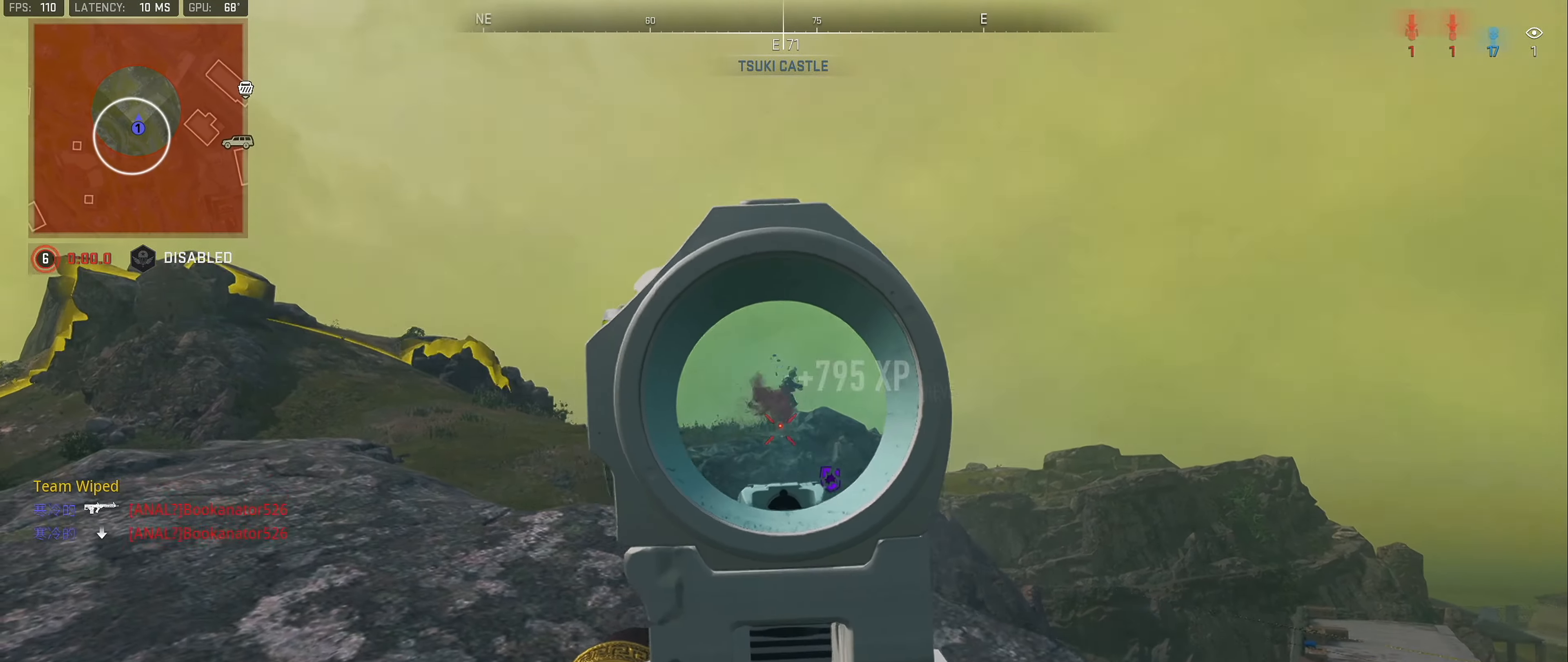
{"buttons": ["X"], "left_stick": "down-left", "right_stick": "center", "events": [[167, "R2", "up"], [167, "right_stick", "center"], [233, "left_stick", "down-left"], [267, "X", "down"]]}
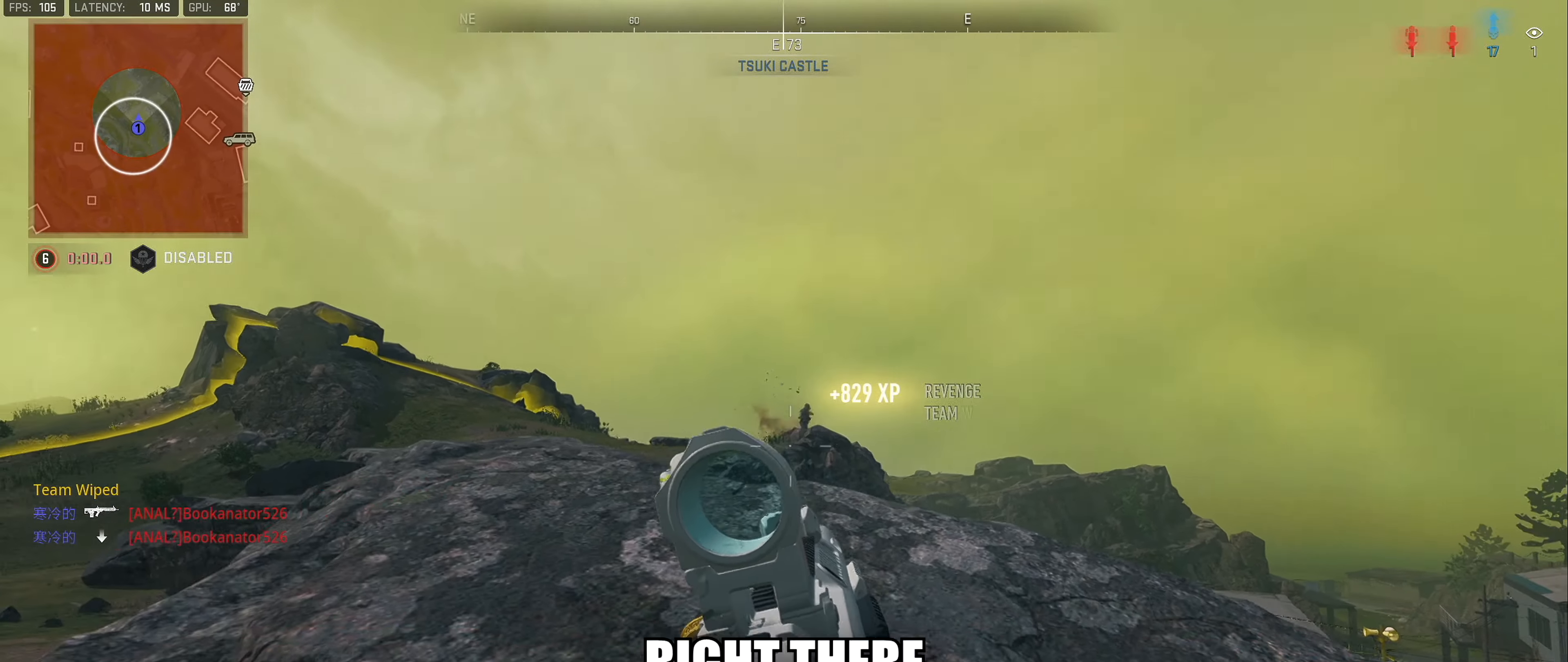
{"buttons": [], "left_stick": "left", "right_stick": "center", "events": [[383, "X", "up"], [400, "left_stick", "left"]]}
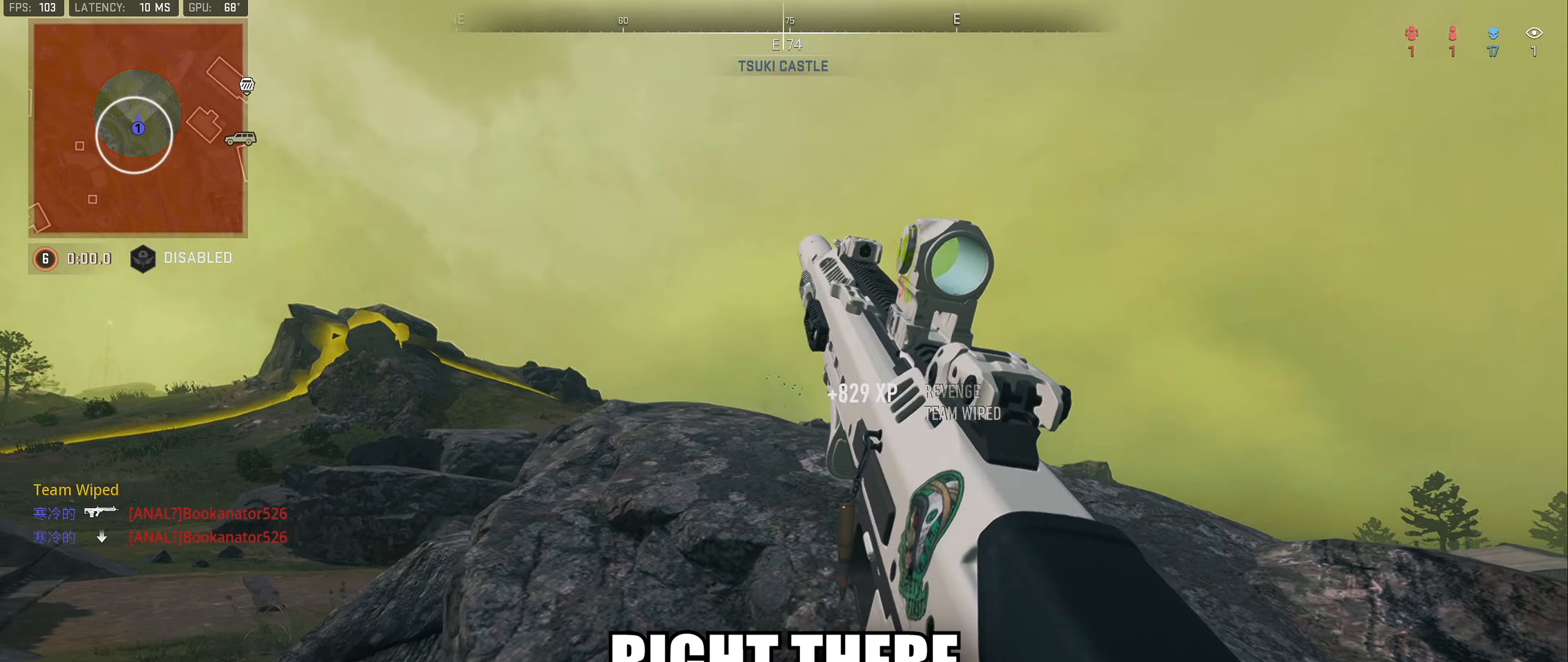
{"buttons": [], "left_stick": "left", "right_stick": "center", "events": [[67, "right_stick", "right"], [317, "right_stick", "center"]]}
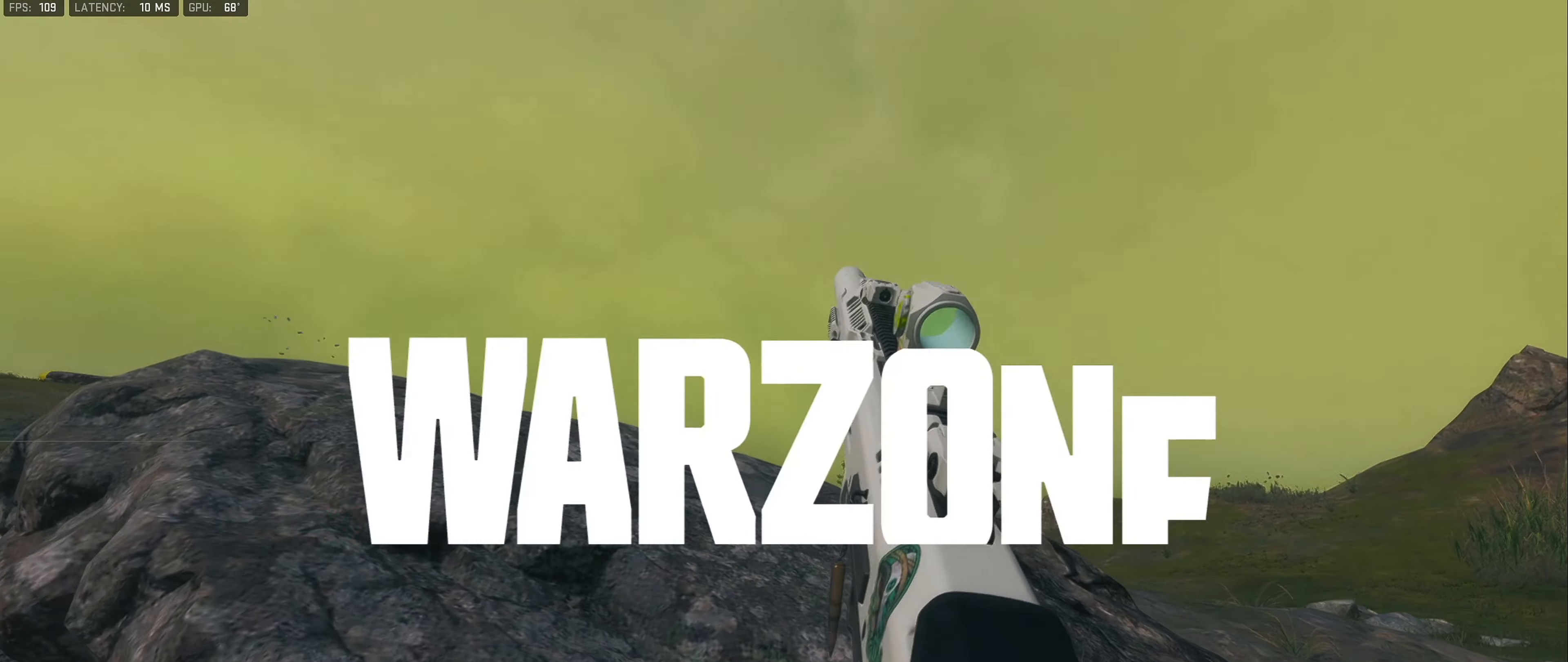
{"buttons": [], "left_stick": "center", "right_stick": "center", "events": [[50, "left_stick", "center"]]}